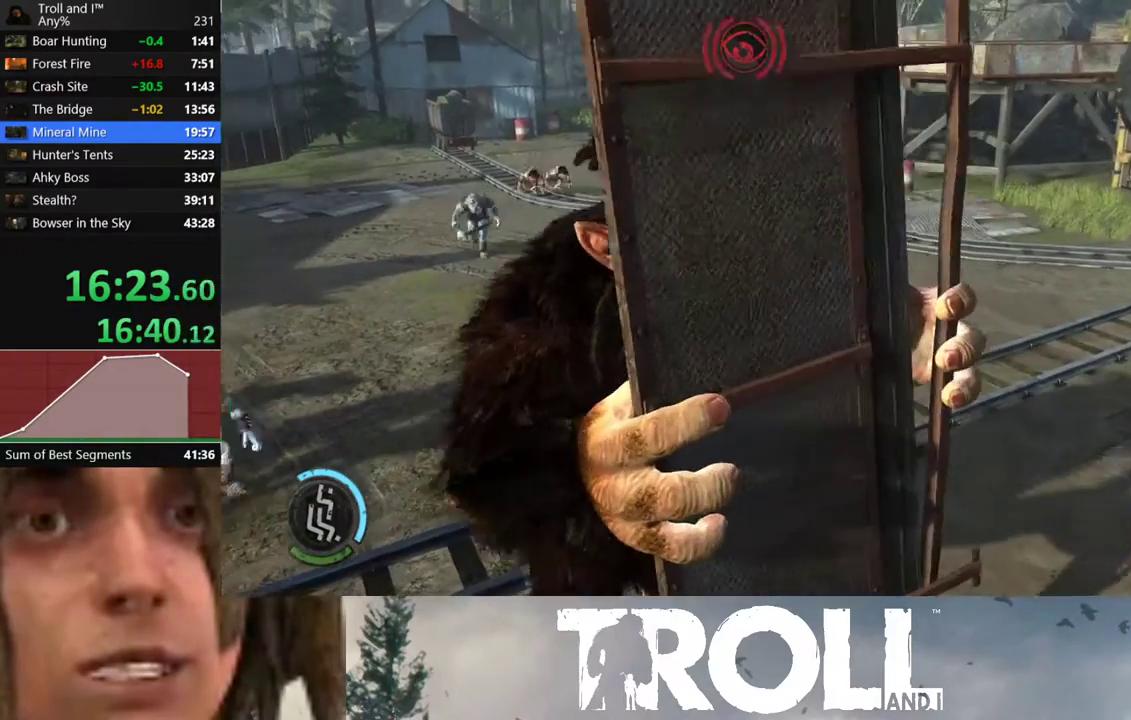
Gameplay with a controller (Xbox layout); each line is a JSON object with the inputs held at the frame after it. "events" lists button and stick changes between this image and that frame as [ms after this image, input, new state], when the widget could be followed in between. Not read: L3 R3.
{"buttons": [], "left_stick": "up-right", "right_stick": "right", "events": []}
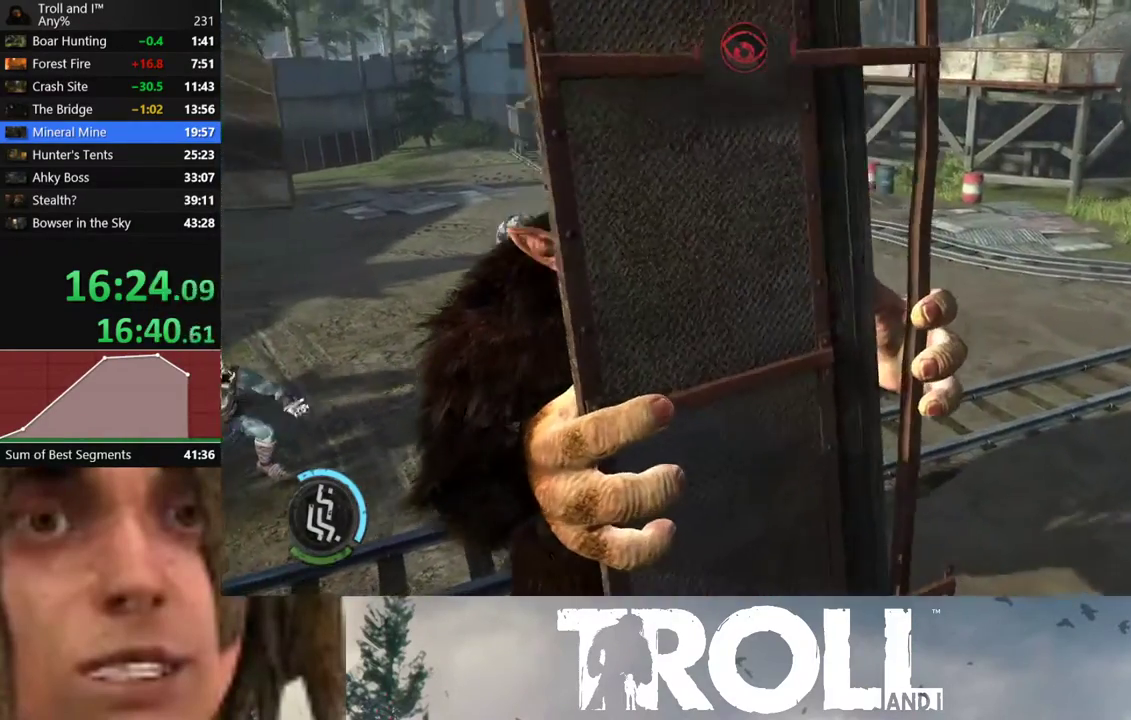
{"buttons": [], "left_stick": "up-right", "right_stick": "right", "events": []}
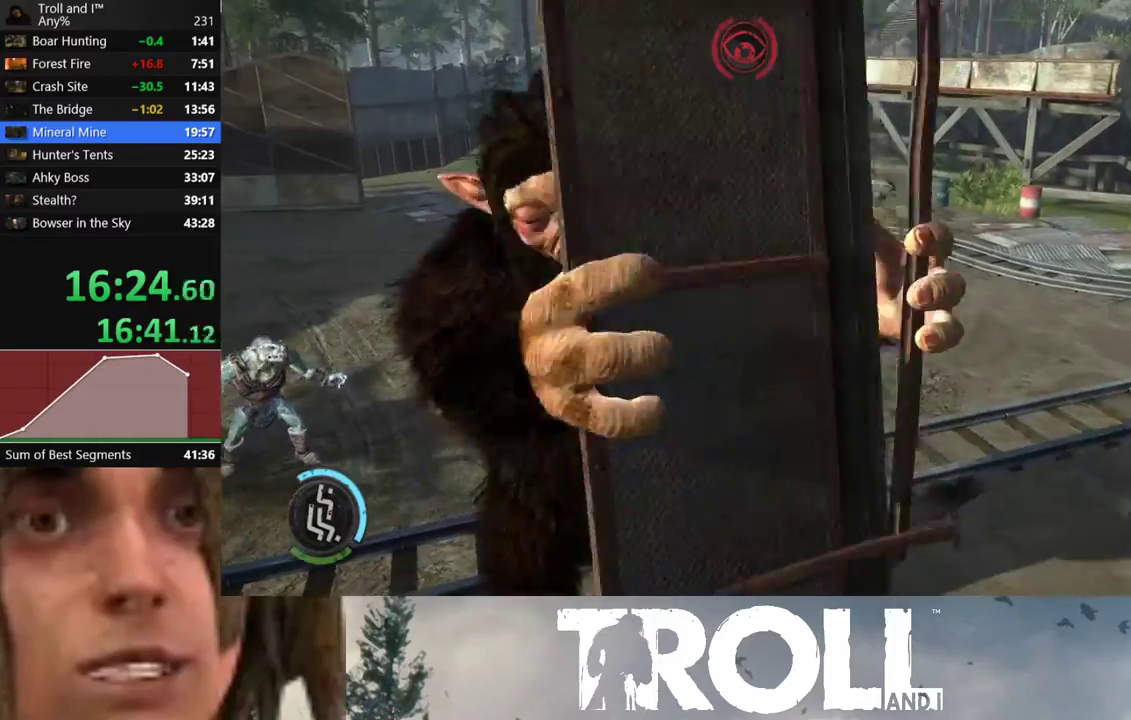
{"buttons": ["L1"], "left_stick": "up-right", "right_stick": "right", "events": [[33, "L1", "down"]]}
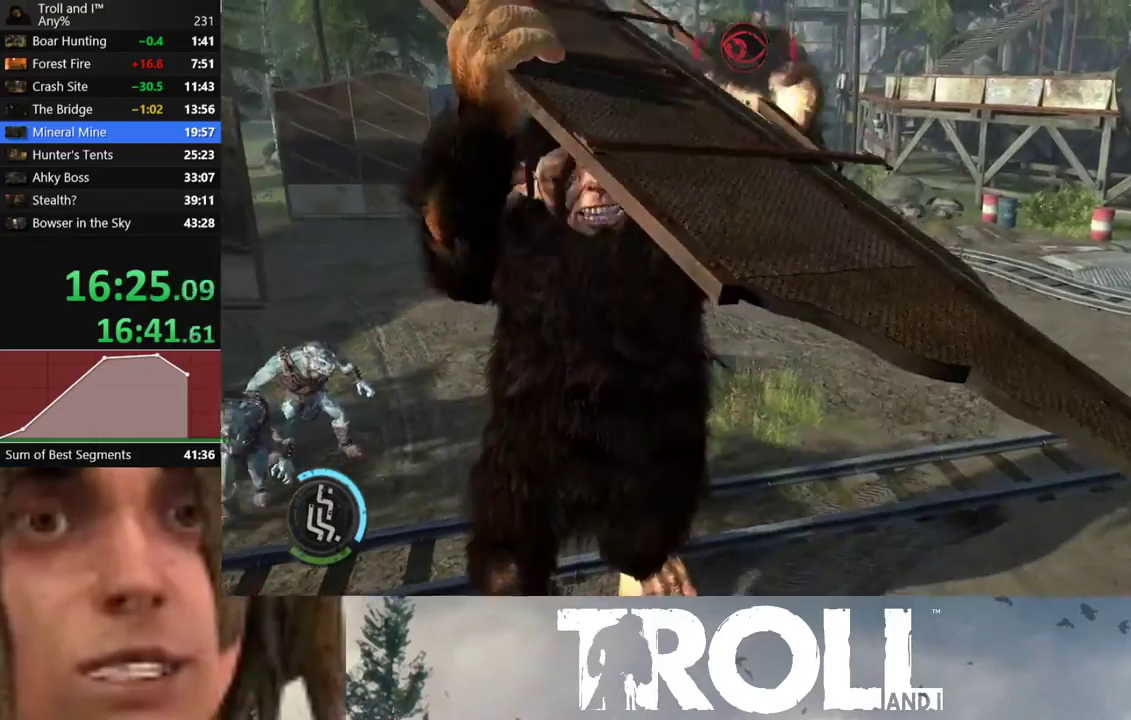
{"buttons": ["L1"], "left_stick": "up-right", "right_stick": "right", "events": []}
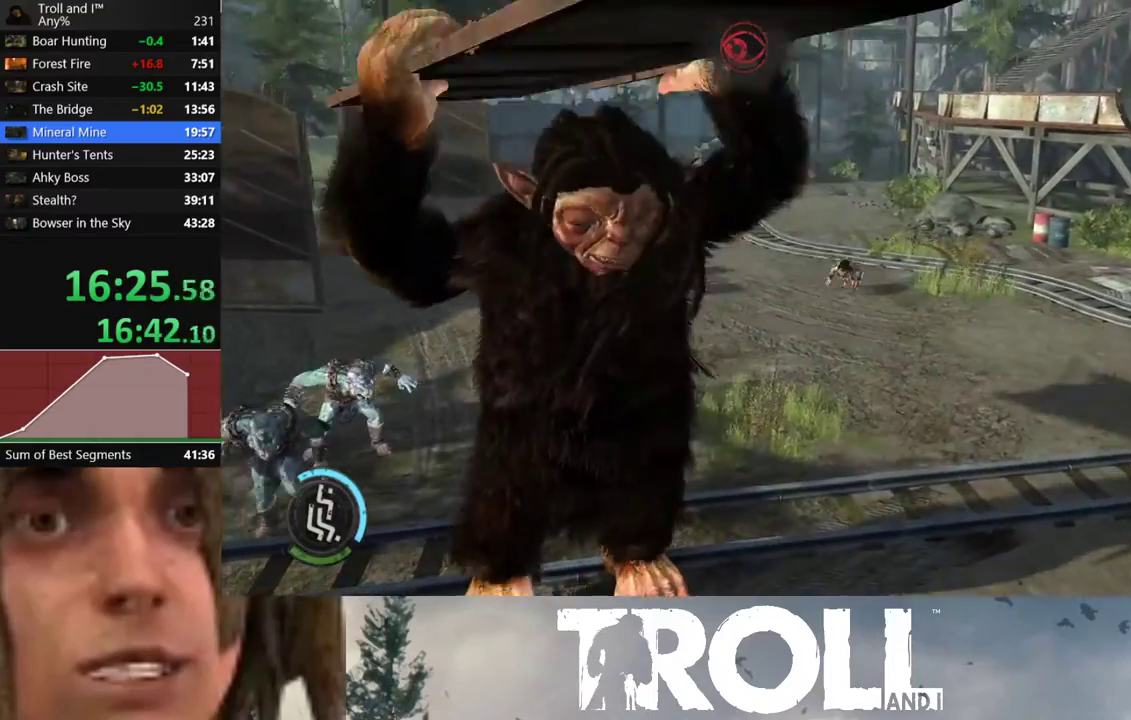
{"buttons": ["L1"], "left_stick": "up-right", "right_stick": "right", "events": []}
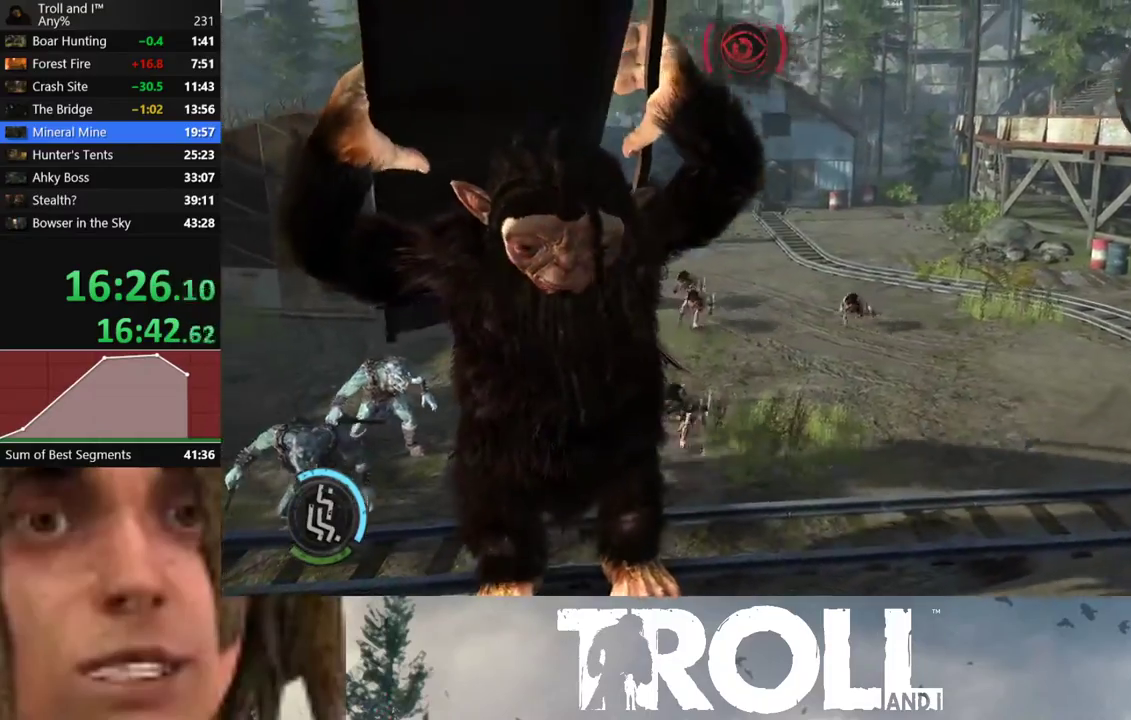
{"buttons": ["L1"], "left_stick": "up", "right_stick": "left", "events": [[34, "right_stick", "center"], [434, "left_stick", "up"], [468, "right_stick", "left"]]}
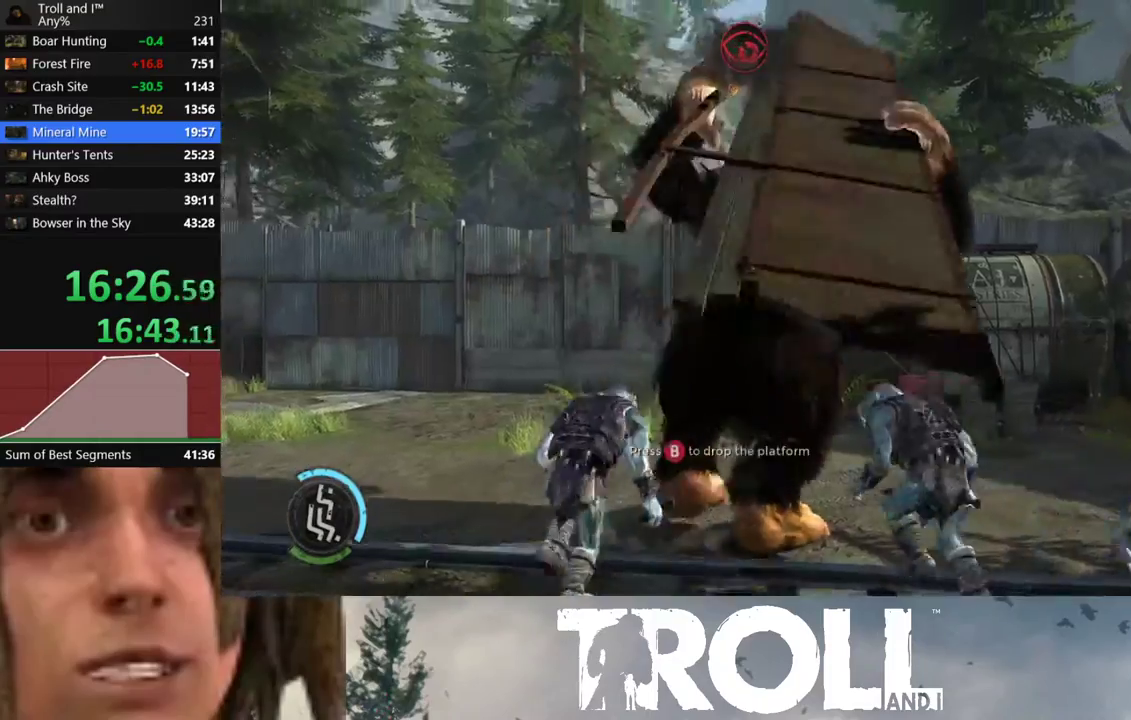
{"buttons": ["L1"], "left_stick": "up", "right_stick": "left", "events": [[33, "left_stick", "up-left"], [400, "left_stick", "up"]]}
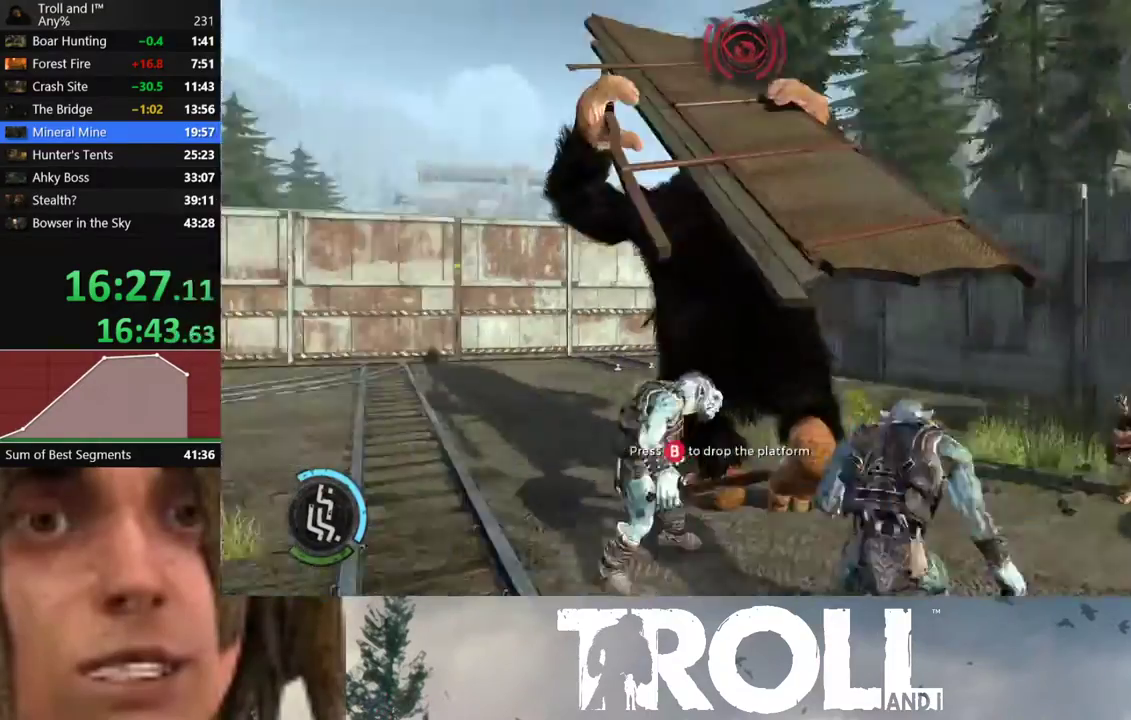
{"buttons": ["L1"], "left_stick": "up", "right_stick": "right", "events": [[333, "right_stick", "center"], [433, "right_stick", "right"]]}
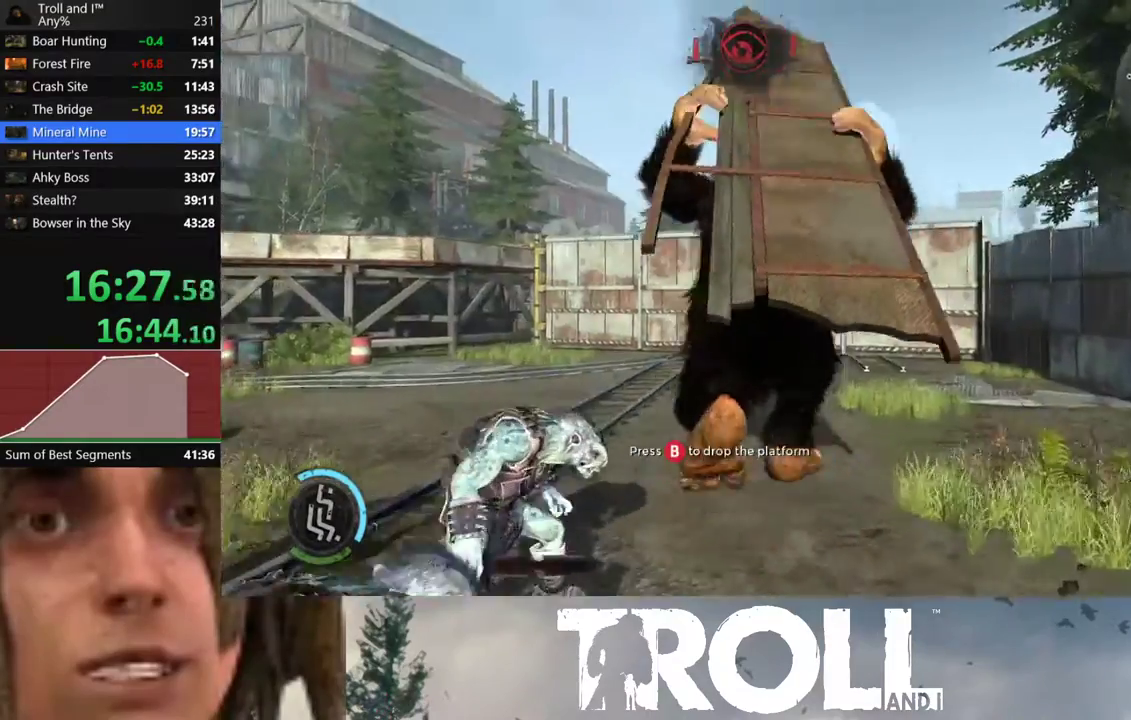
{"buttons": ["L1"], "left_stick": "up", "right_stick": "center", "events": [[400, "right_stick", "center"]]}
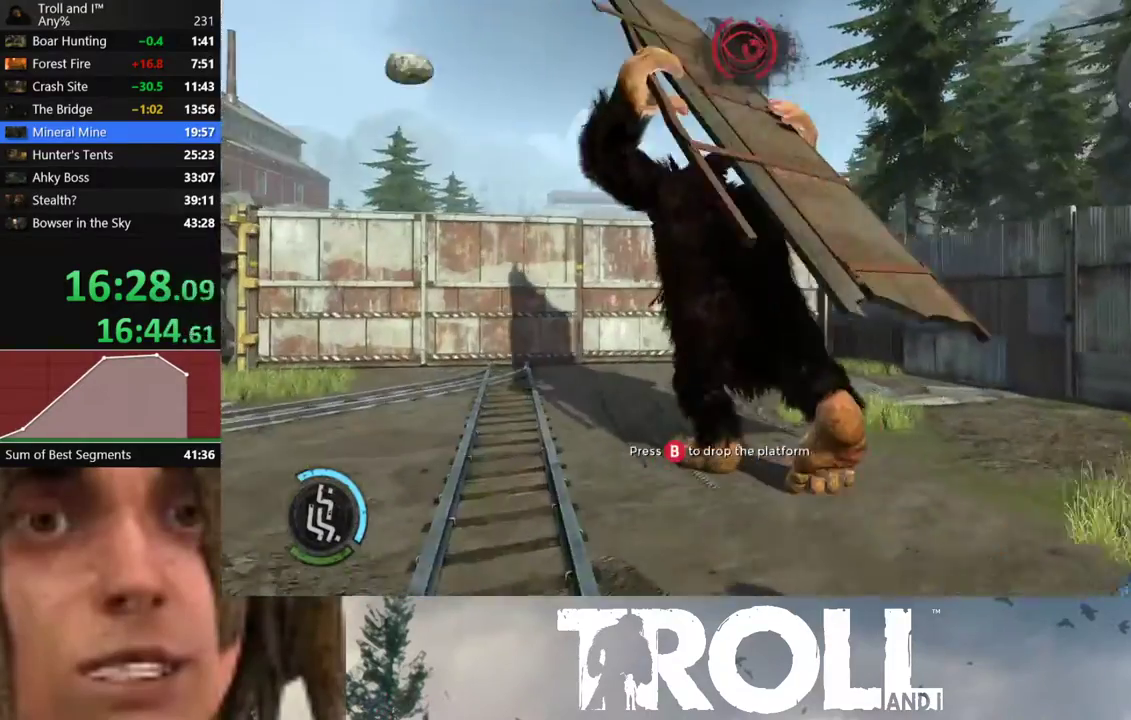
{"buttons": ["L1"], "left_stick": "up", "right_stick": "center", "events": []}
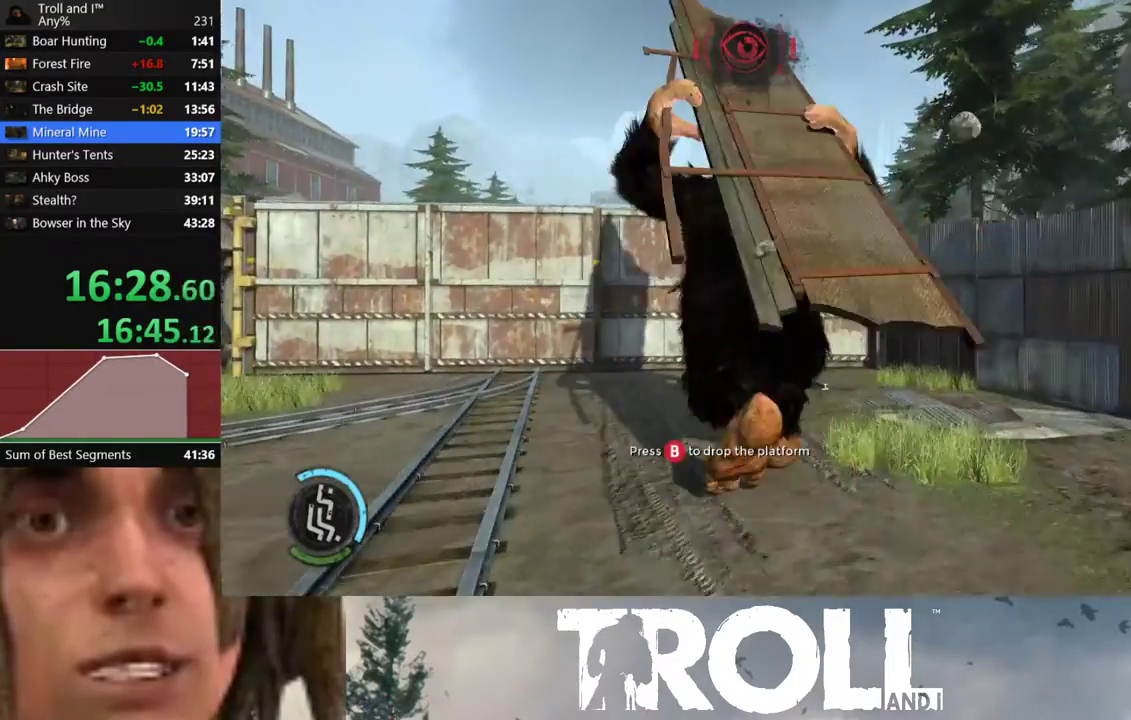
{"buttons": ["L1"], "left_stick": "up", "right_stick": "center", "events": []}
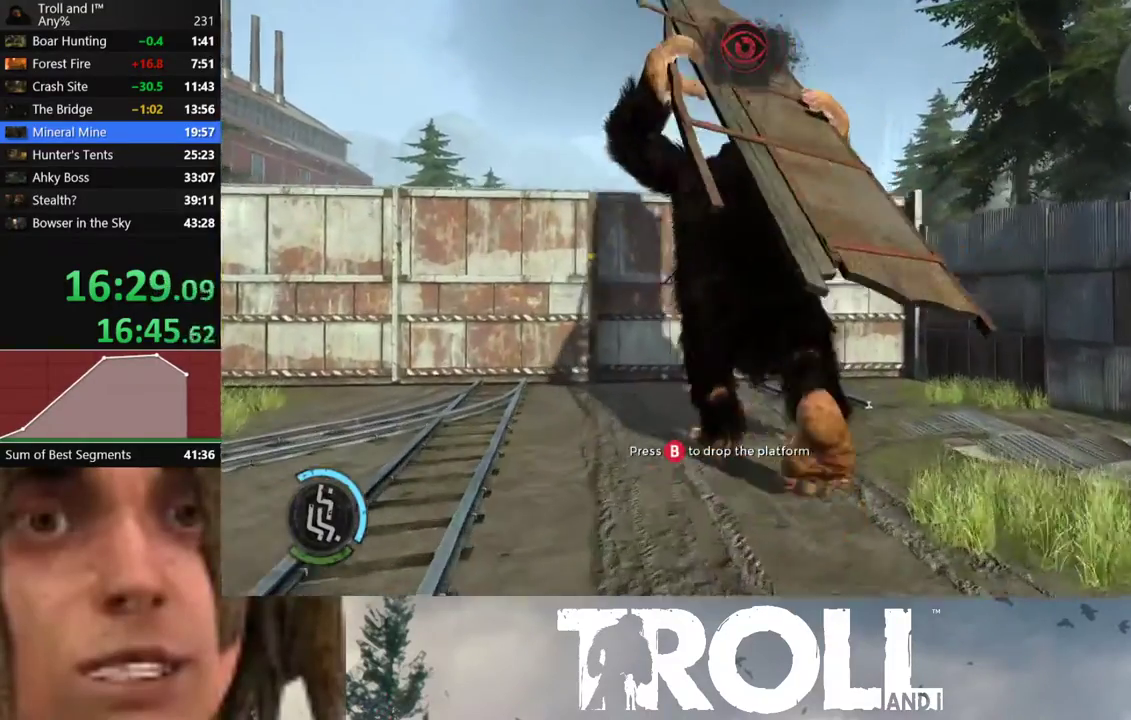
{"buttons": ["L1"], "left_stick": "up", "right_stick": "center", "events": []}
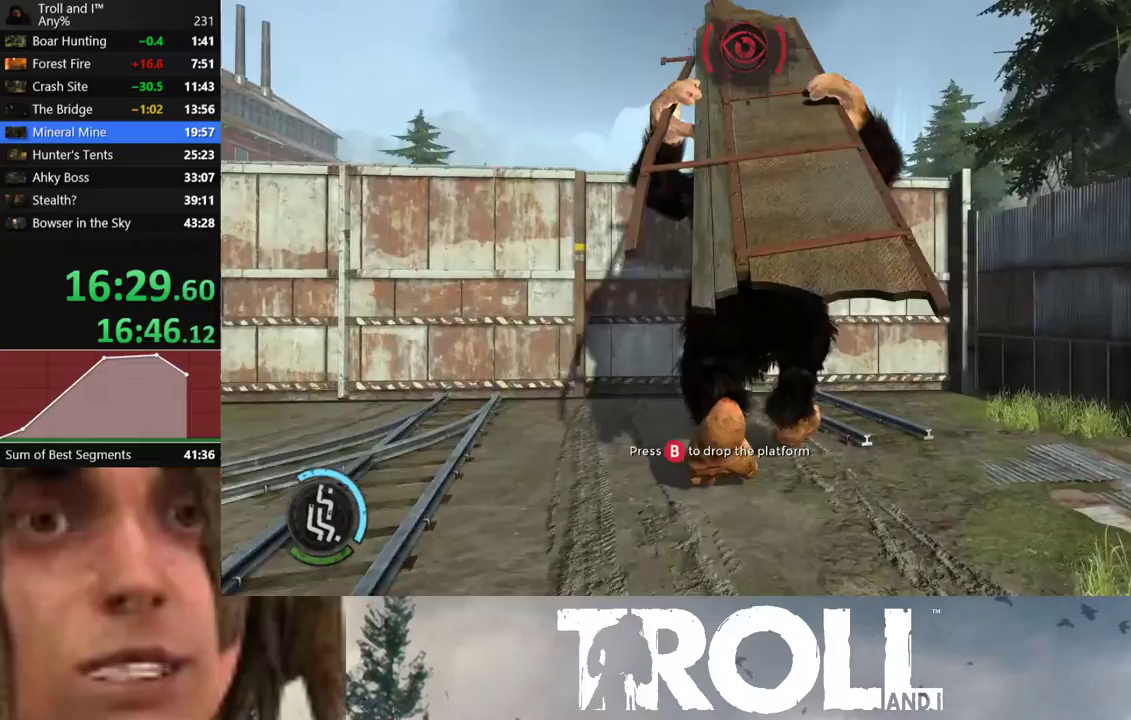
{"buttons": ["B", "L1"], "left_stick": "up", "right_stick": "center", "events": [[300, "B", "down"], [367, "B", "up"], [434, "B", "down"]]}
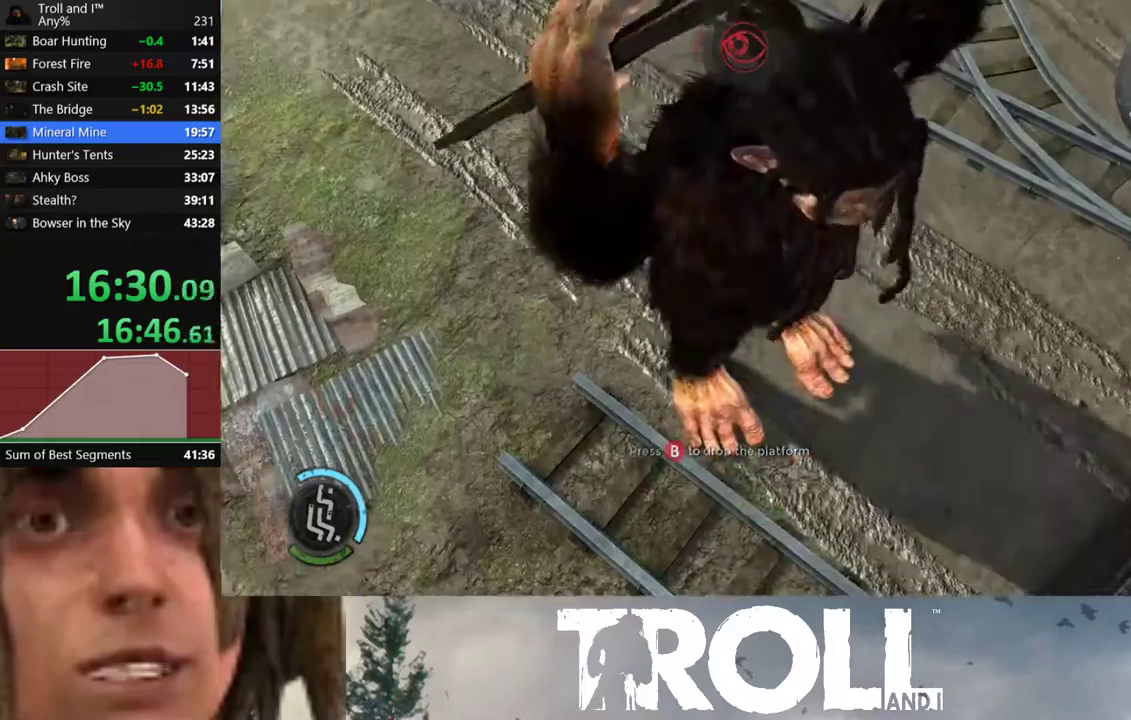
{"buttons": [], "left_stick": "center", "right_stick": "center", "events": [[34, "B", "up"], [101, "B", "down"], [201, "B", "up"], [234, "L1", "up"], [301, "left_stick", "center"]]}
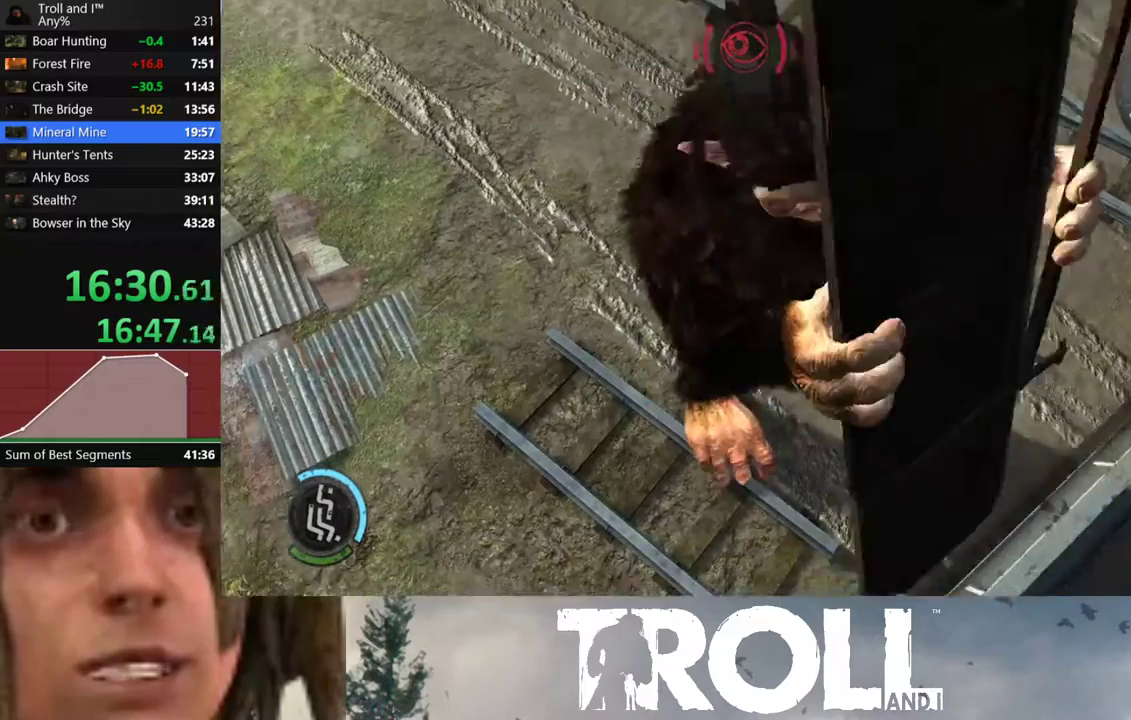
{"buttons": [], "left_stick": "up", "right_stick": "right", "events": [[400, "right_stick", "right"], [501, "left_stick", "up"]]}
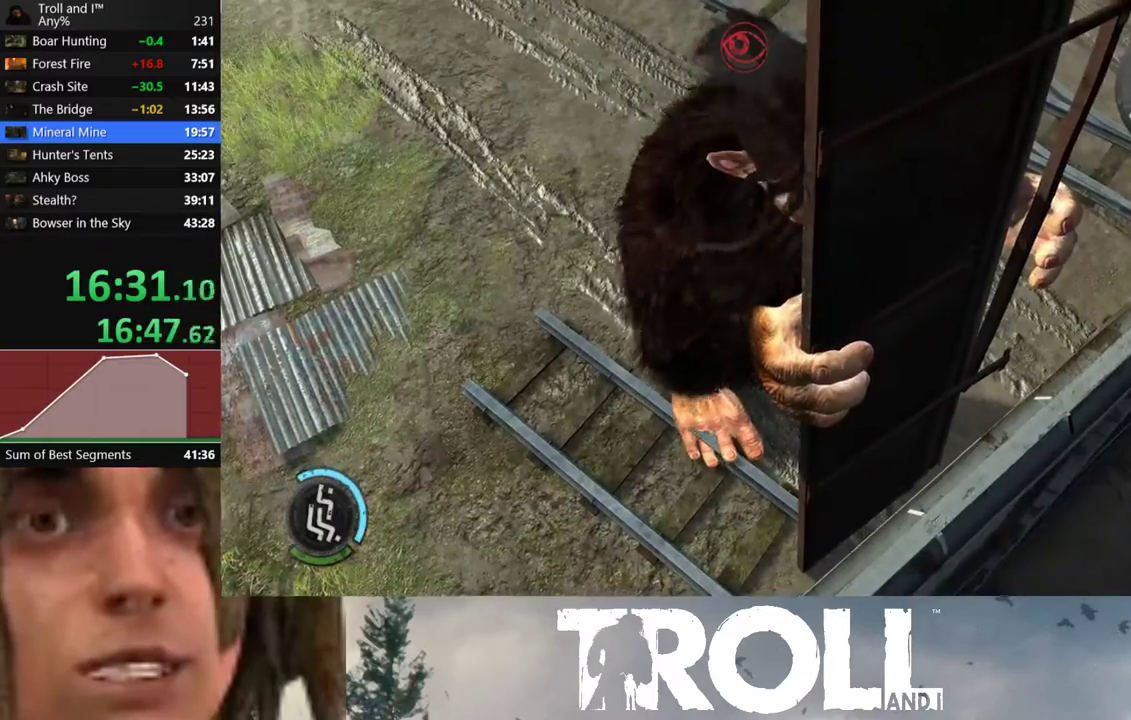
{"buttons": ["L1"], "left_stick": "up-left", "right_stick": "right", "events": [[300, "left_stick", "up-left"], [367, "L1", "down"]]}
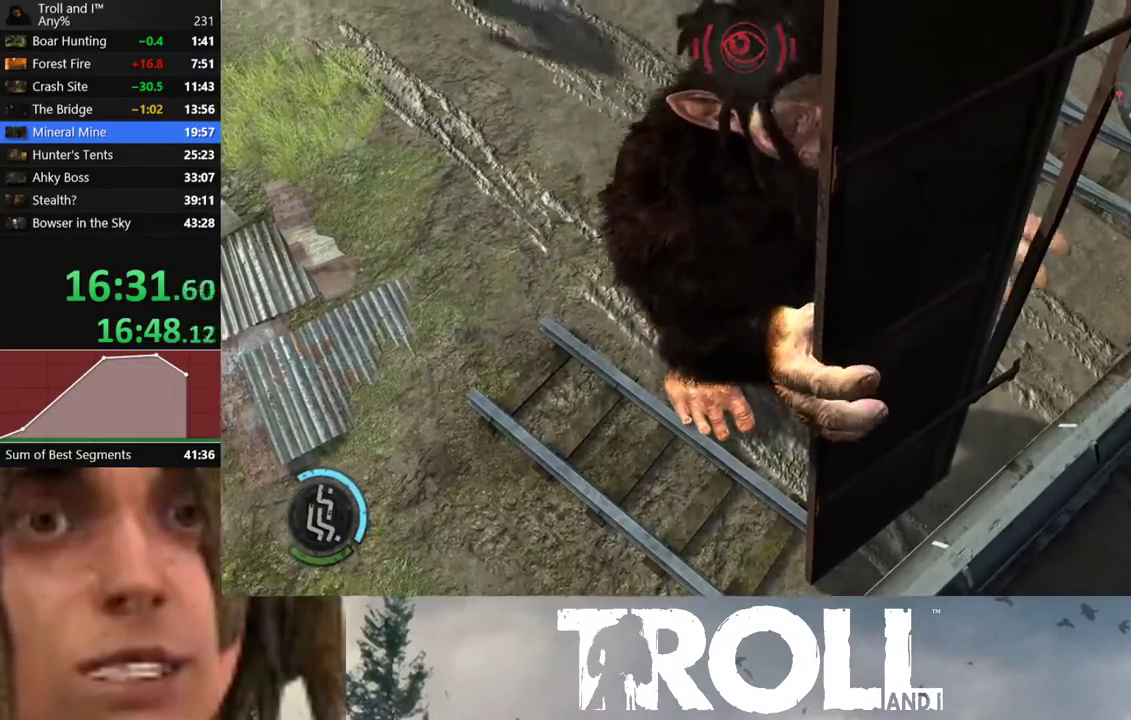
{"buttons": ["L1"], "left_stick": "up-left", "right_stick": "right", "events": []}
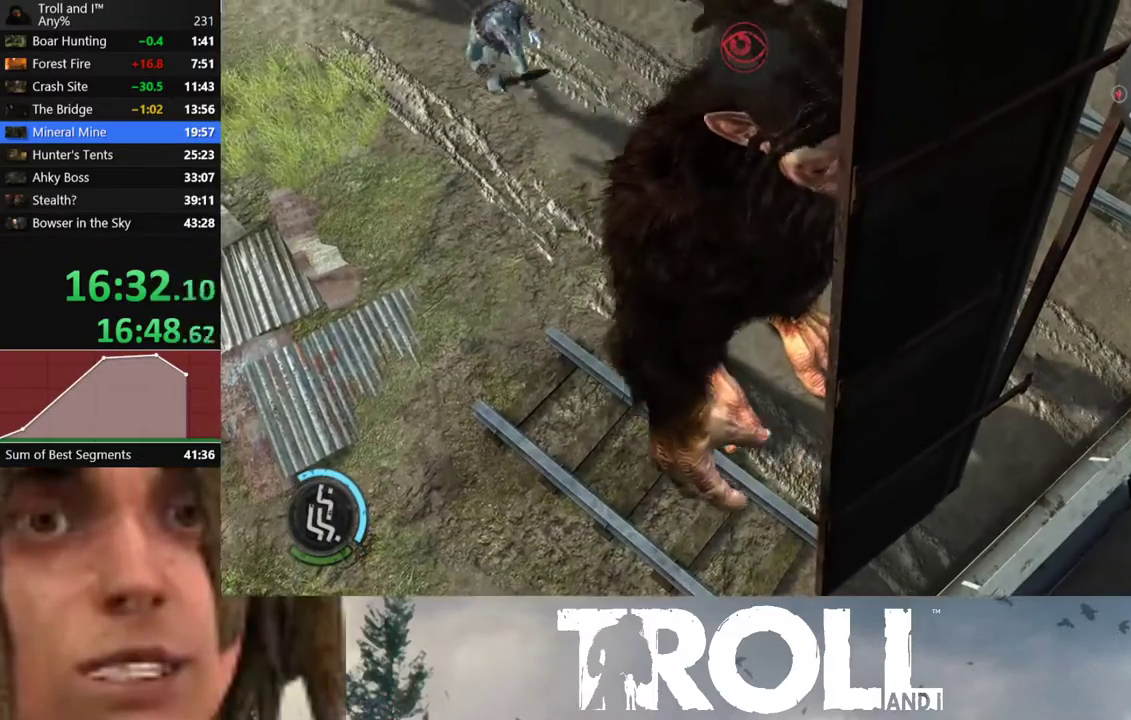
{"buttons": ["L1"], "left_stick": "up-left", "right_stick": "right", "events": []}
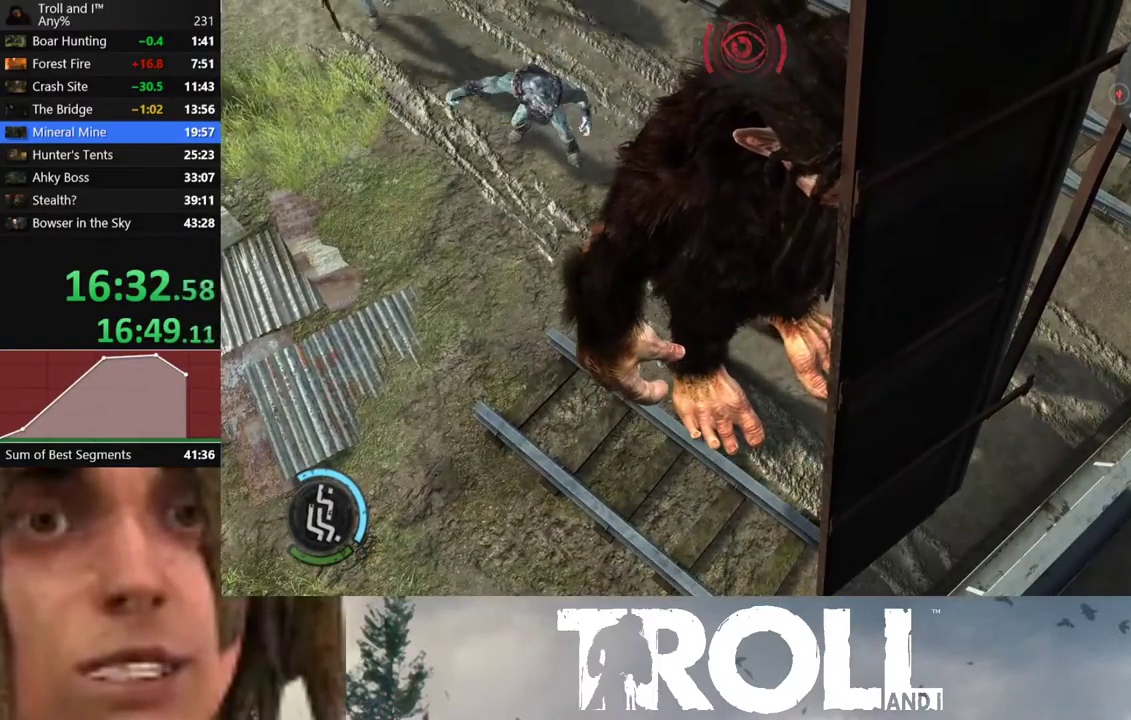
{"buttons": ["L1"], "left_stick": "left", "right_stick": "center", "events": [[300, "right_stick", "center"], [334, "left_stick", "left"]]}
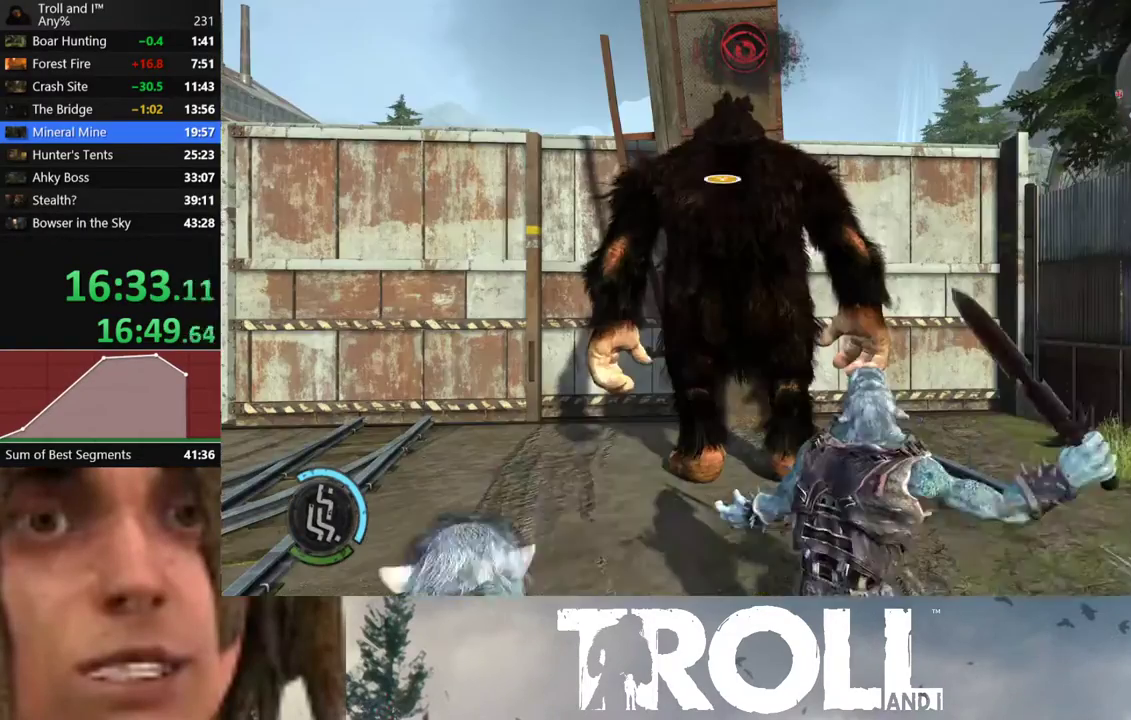
{"buttons": ["L1"], "left_stick": "left", "right_stick": "center", "events": []}
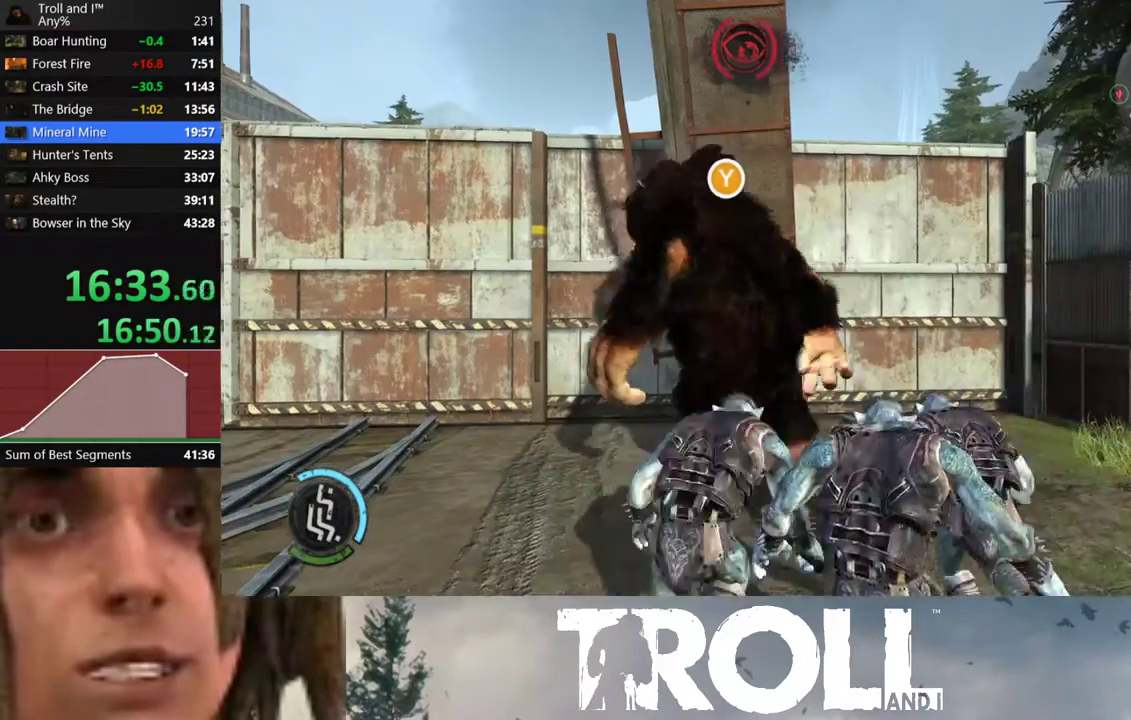
{"buttons": ["L1"], "left_stick": "up-left", "right_stick": "right", "events": [[67, "right_stick", "right"], [334, "left_stick", "up-left"]]}
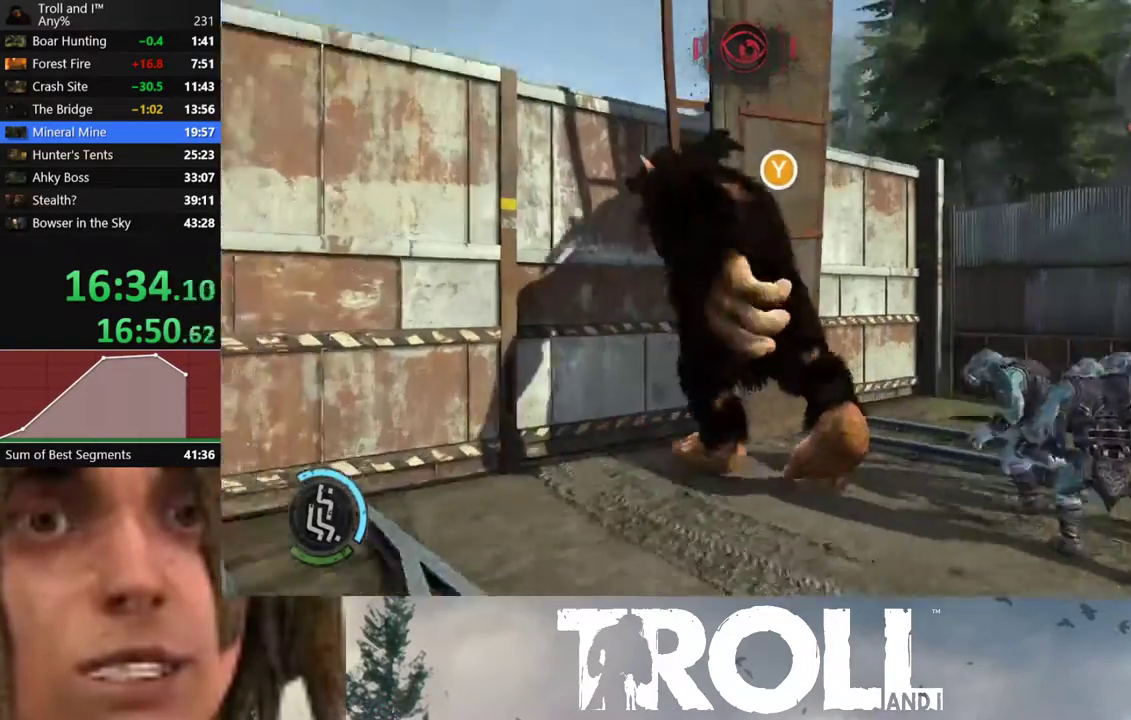
{"buttons": ["L1"], "left_stick": "left", "right_stick": "center", "events": [[234, "right_stick", "center"], [267, "left_stick", "left"]]}
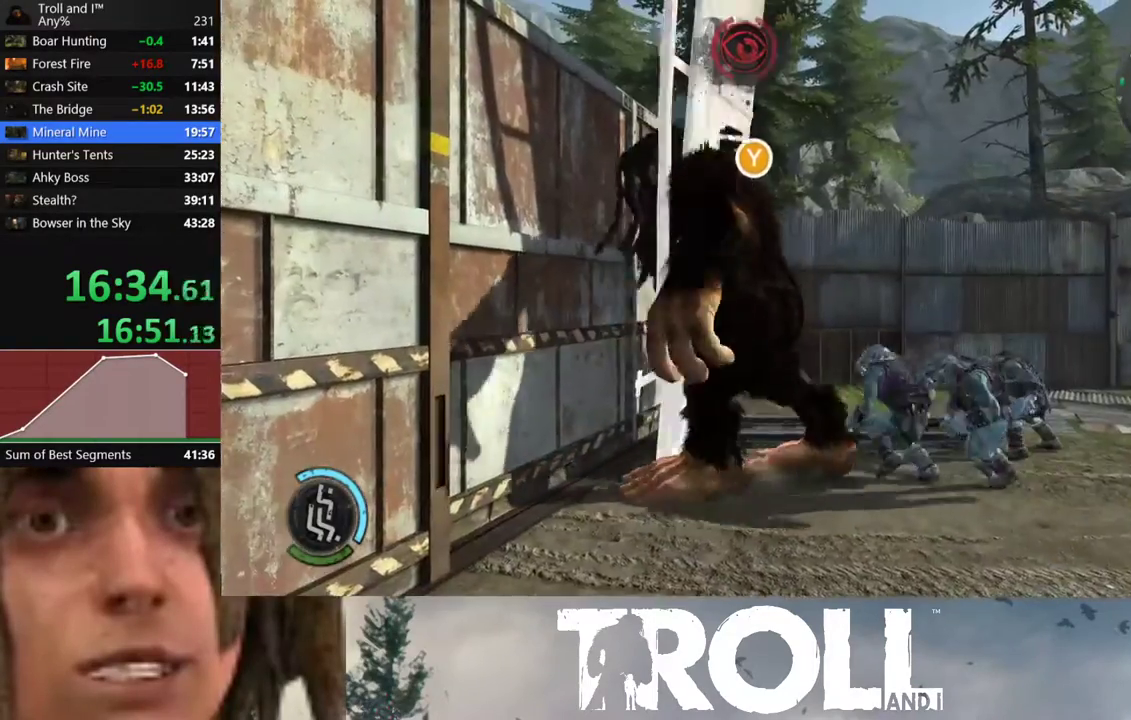
{"buttons": ["L1"], "left_stick": "left", "right_stick": "center", "events": [[33, "left_stick", "down-left"], [133, "L1", "up"], [234, "right_stick", "down"], [334, "right_stick", "down-left"], [467, "left_stick", "left"], [467, "right_stick", "center"], [501, "L1", "down"]]}
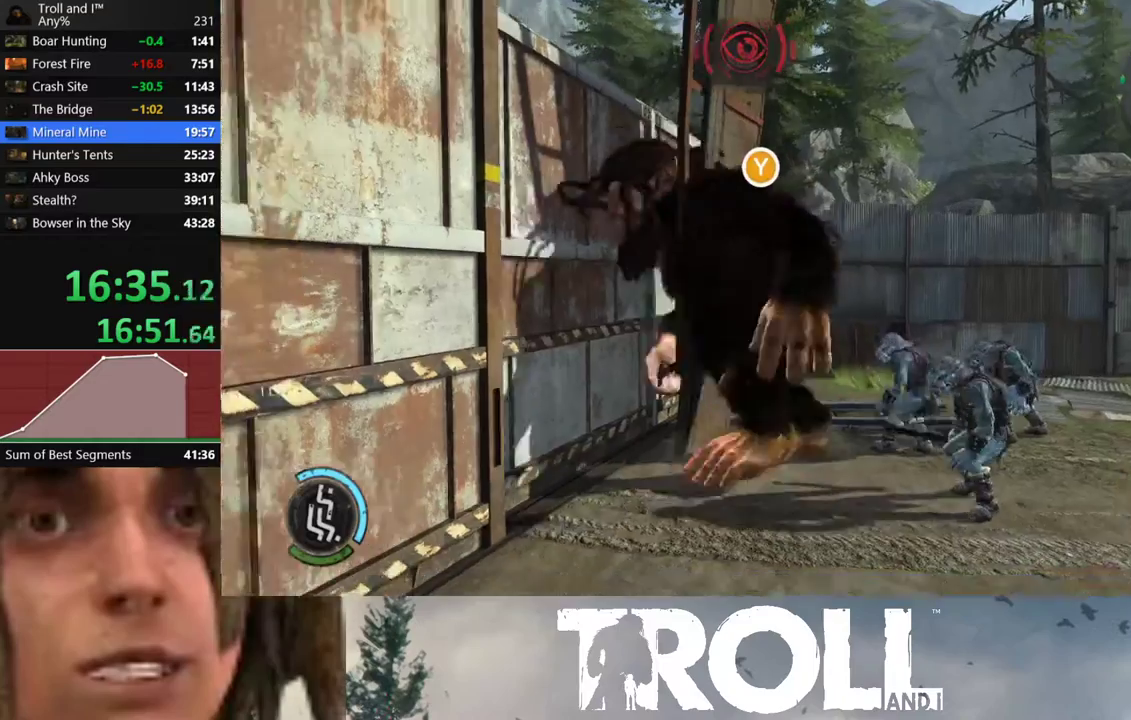
{"buttons": ["L1"], "left_stick": "up", "right_stick": "center", "events": [[500, "left_stick", "up"]]}
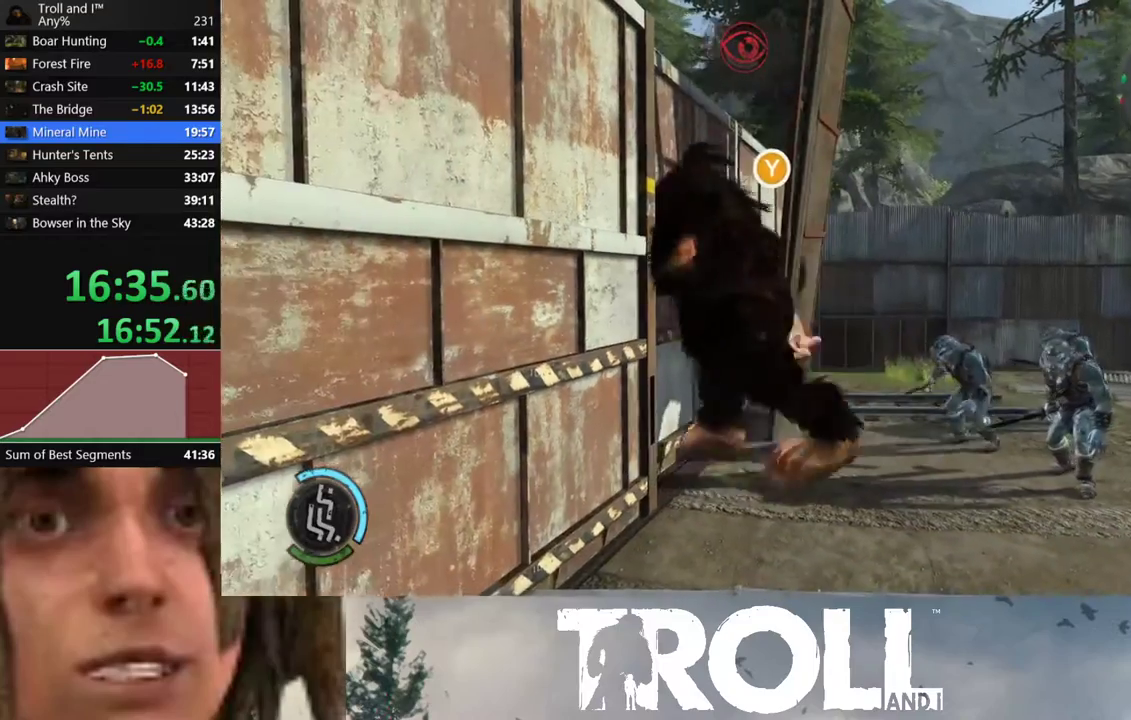
{"buttons": ["L1"], "left_stick": "up", "right_stick": "center", "events": [[300, "Y", "down"], [400, "Y", "up"]]}
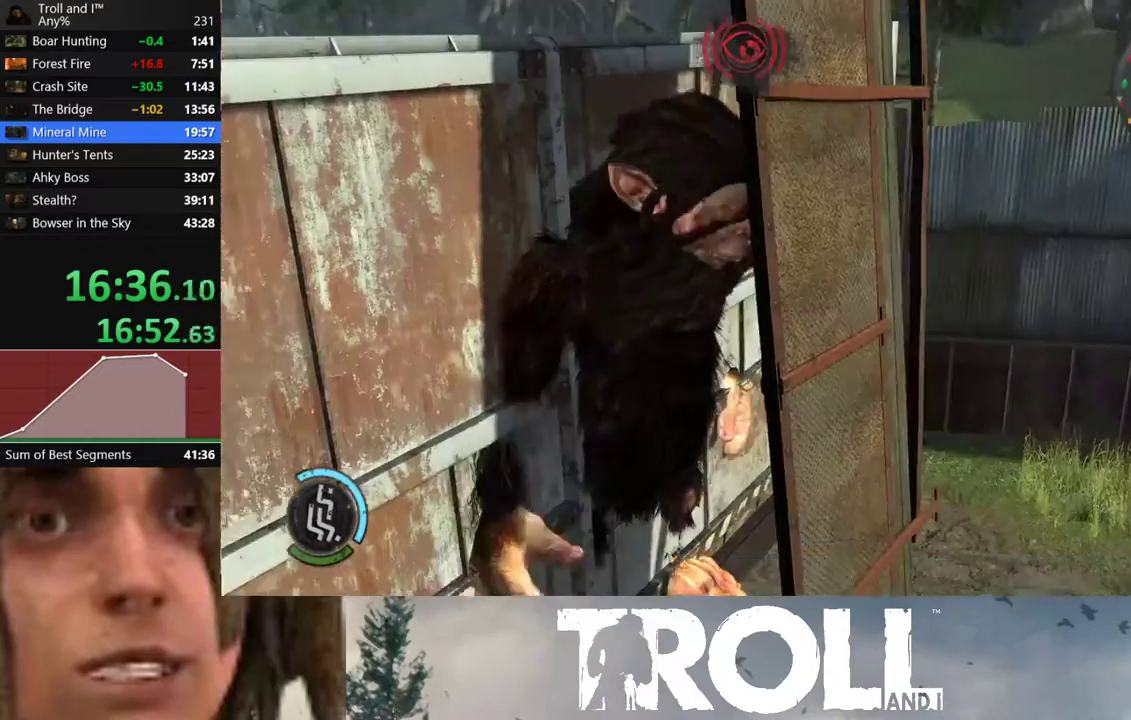
{"buttons": [], "left_stick": "center", "right_stick": "center", "events": [[301, "L1", "up"], [368, "left_stick", "center"]]}
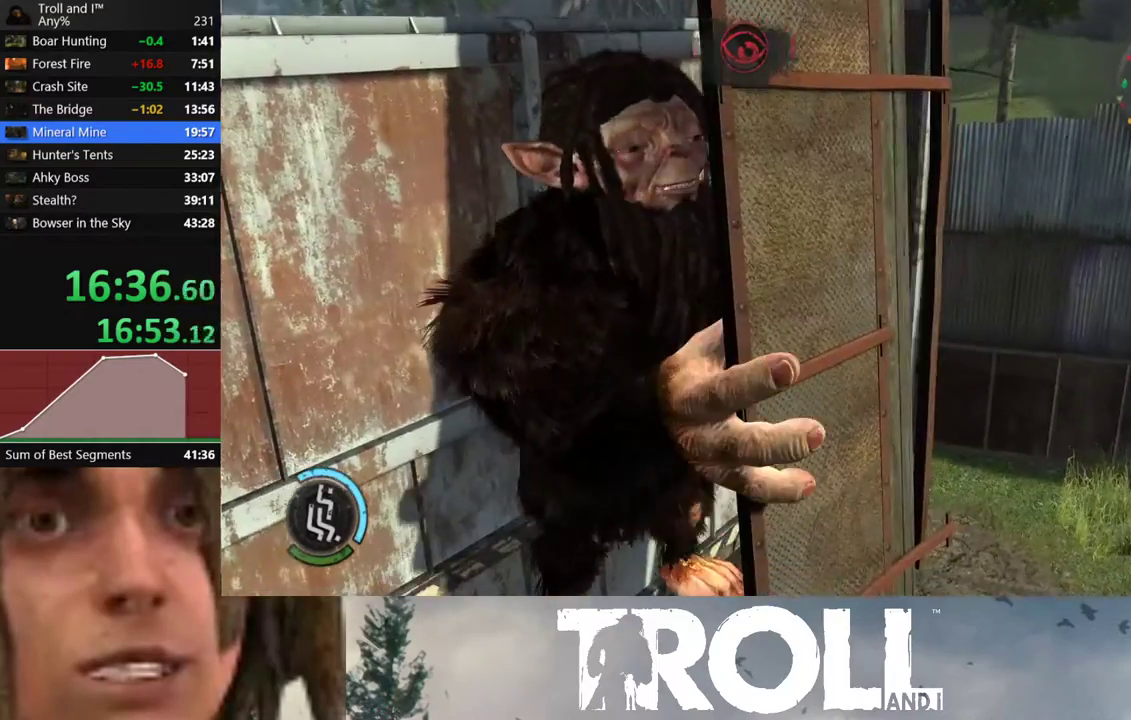
{"buttons": [], "left_stick": "left", "right_stick": "center", "events": [[434, "left_stick", "left"]]}
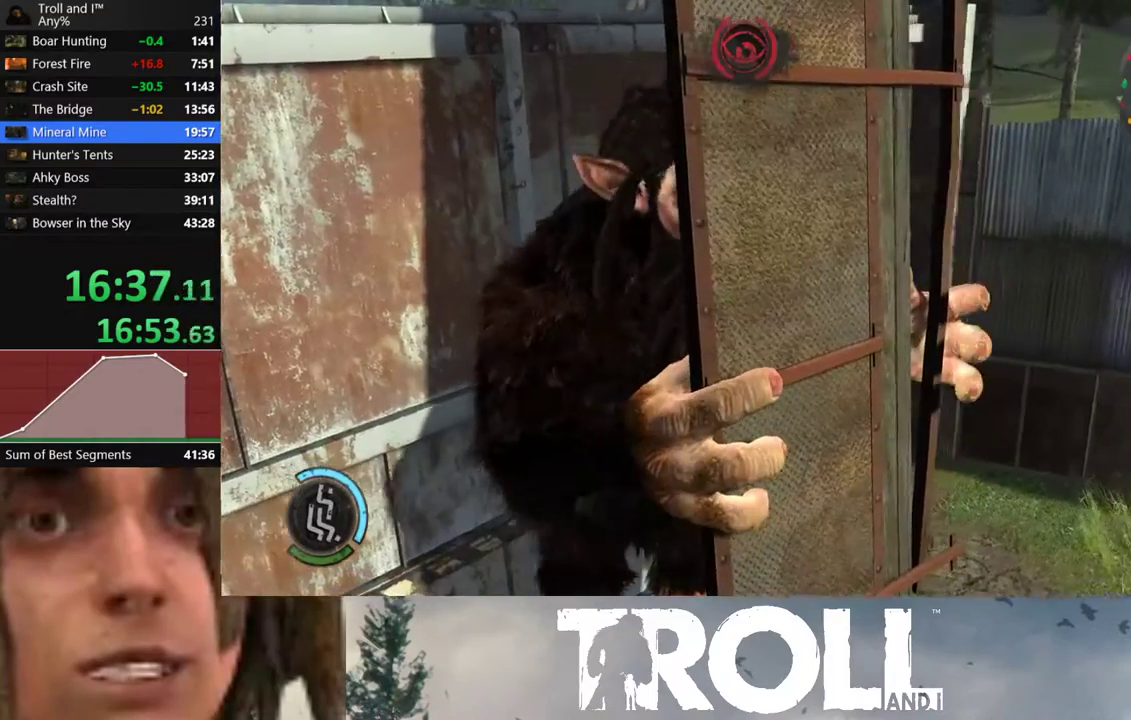
{"buttons": [], "left_stick": "center", "right_stick": "center", "events": [[500, "left_stick", "center"]]}
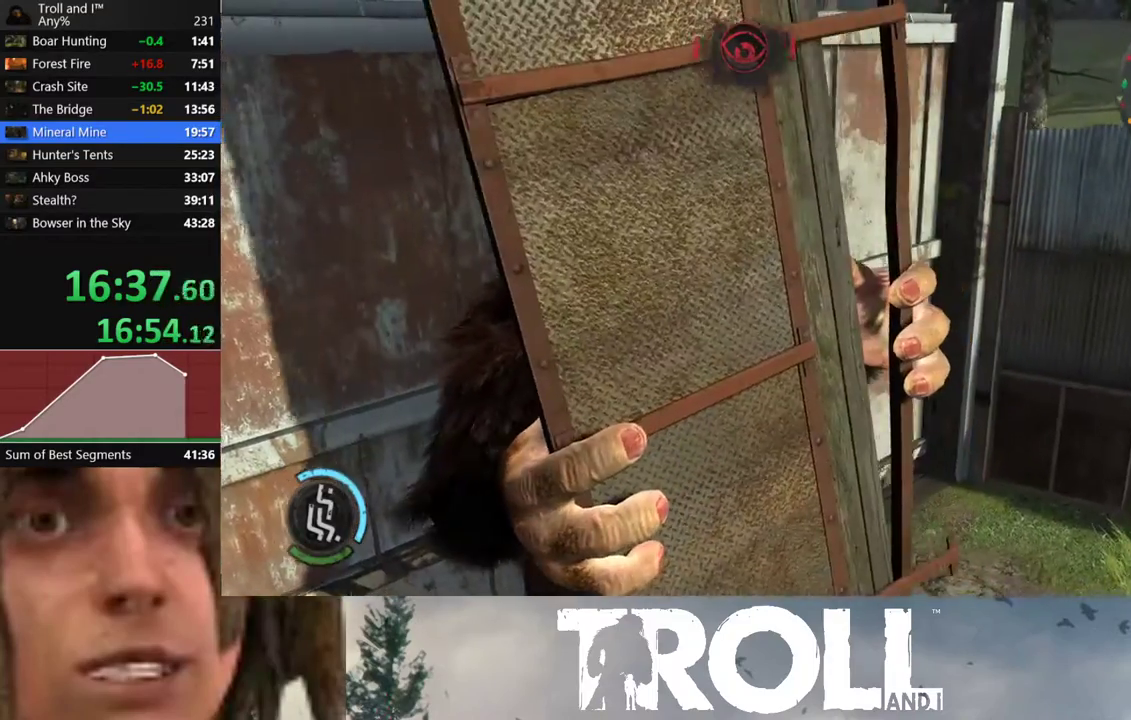
{"buttons": [], "left_stick": "center", "right_stick": "center", "events": []}
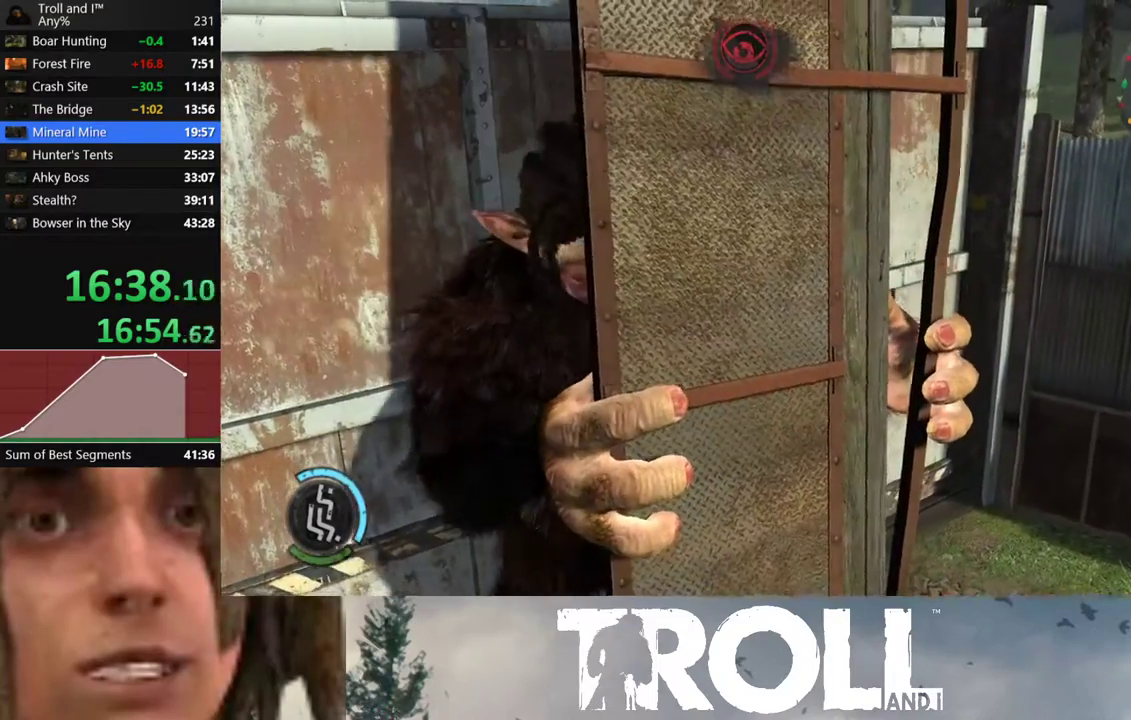
{"buttons": [], "left_stick": "center", "right_stick": "center", "events": []}